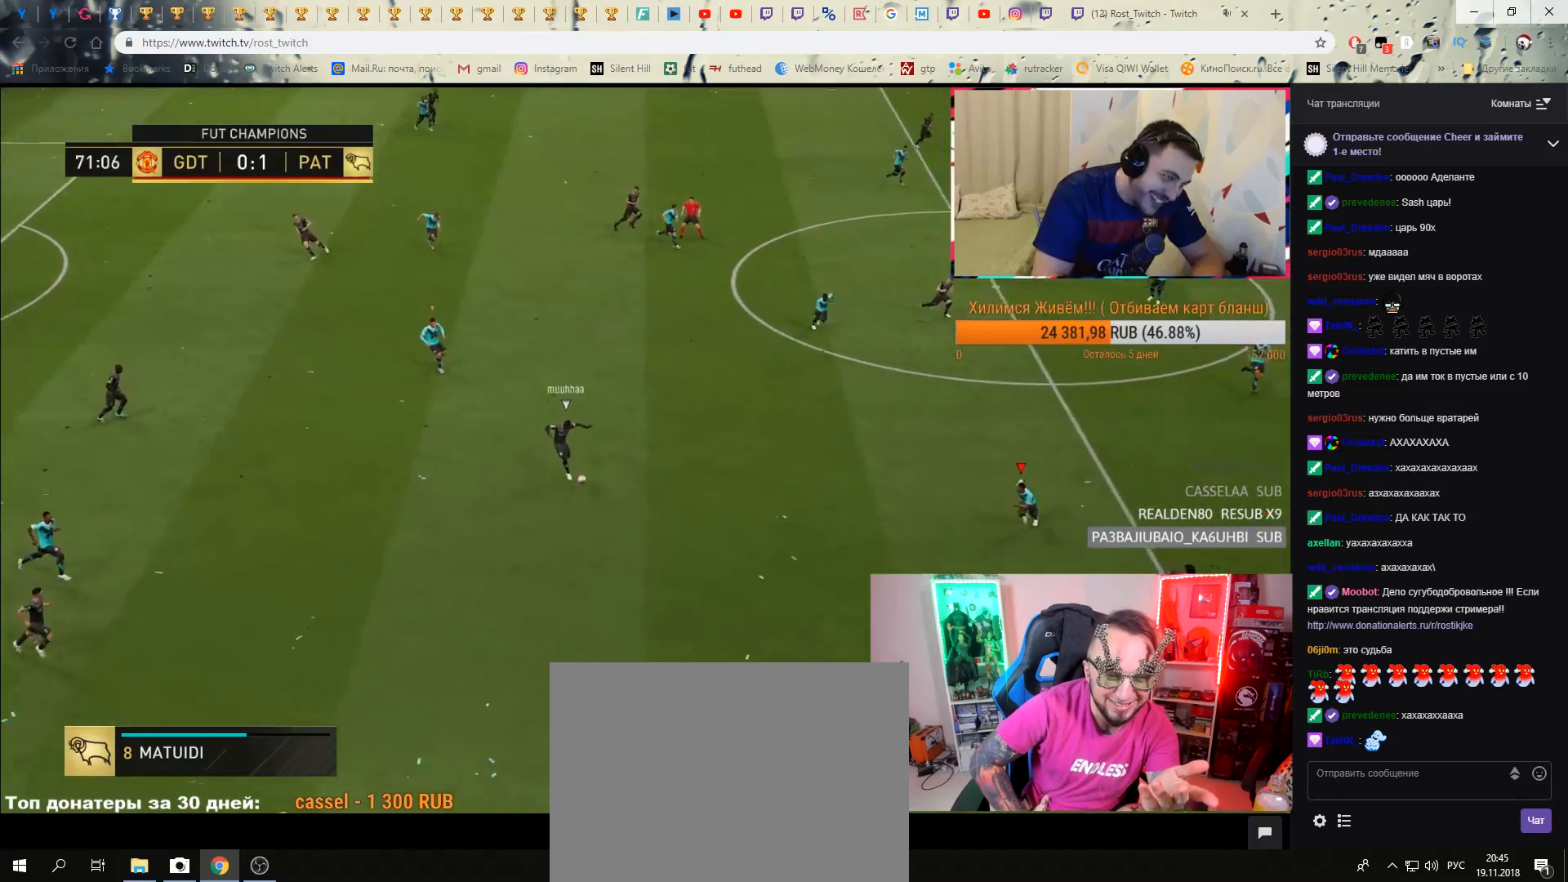
Gameplay with a controller (Xbox layout); each line is a JSON object with the inputs held at the frame after it. "events" lists button and stick changes between this image and that frame as [ms after this image, input, new state], when the widget could be followed in between. Not read: DPAD_DOWN DPAD_LEFT DPAD_RIGHT DPAD_UP L1 L2 L3 R1 R3 SELECT left_stick.
{"buttons": [], "right_stick": "center", "events": [[351, "R2", "up"]]}
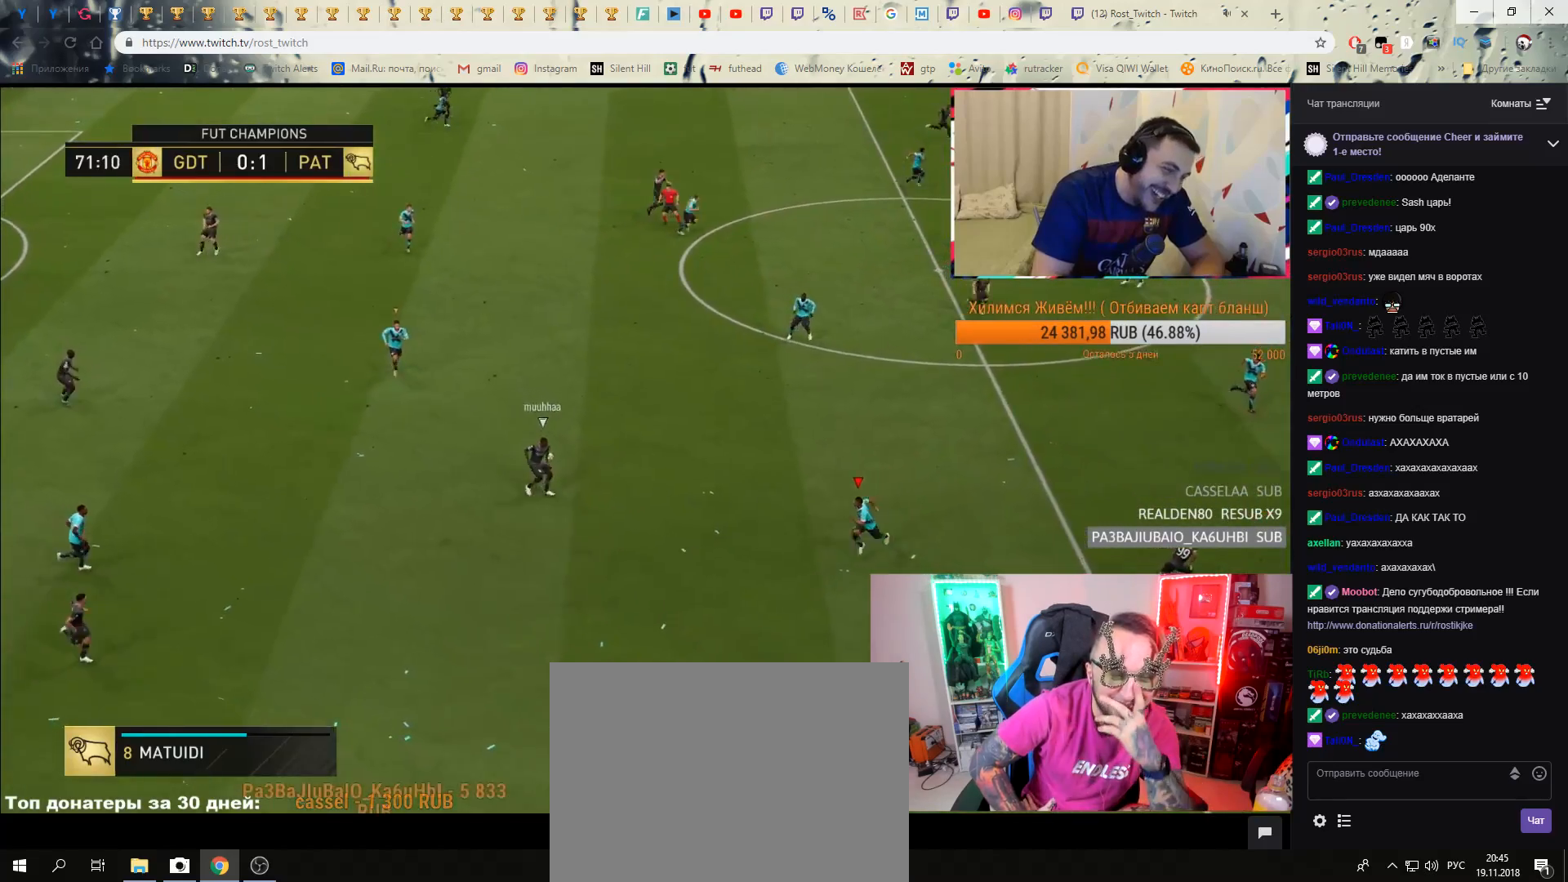
{"buttons": ["R2"], "right_stick": "center", "events": [[350, "R2", "down"]]}
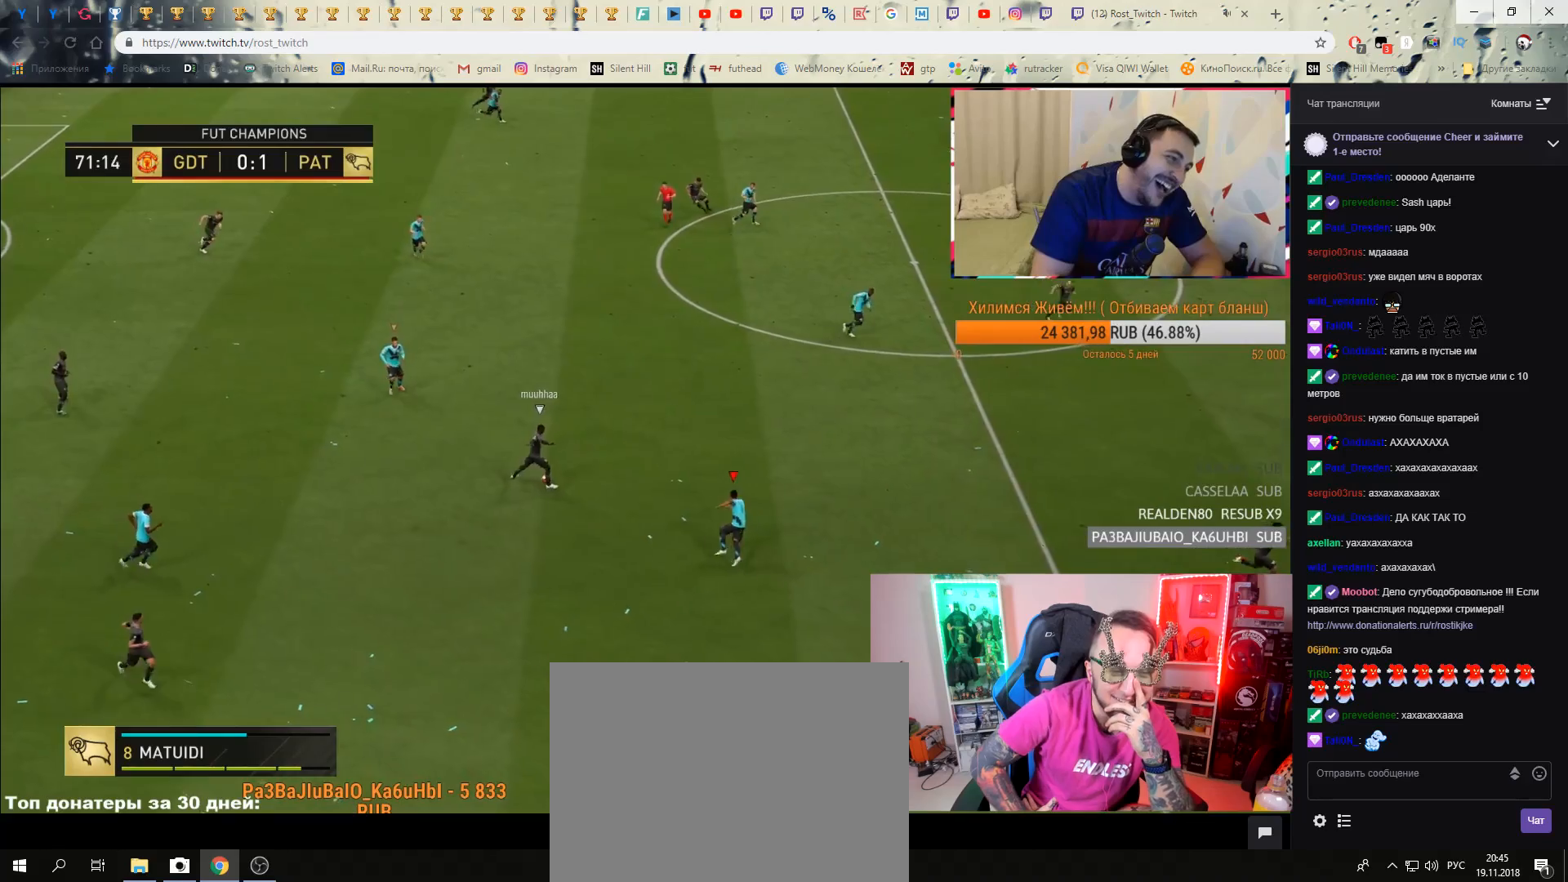
{"buttons": ["R2"], "right_stick": "center", "events": [[284, "B", "down"], [351, "B", "up"]]}
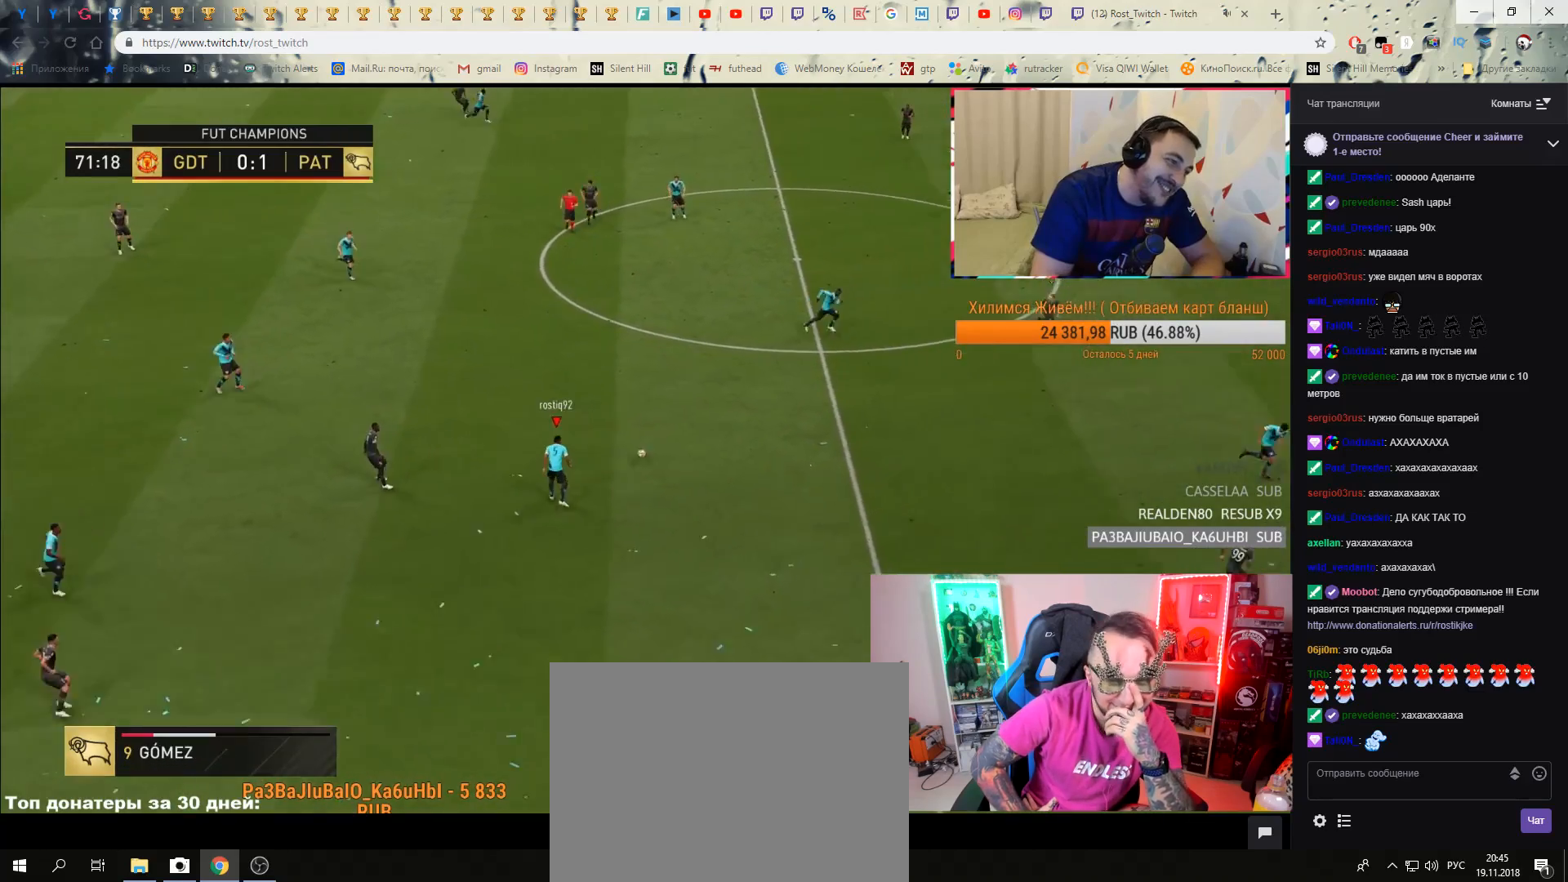
{"buttons": [], "right_stick": "center", "events": [[384, "R2", "up"]]}
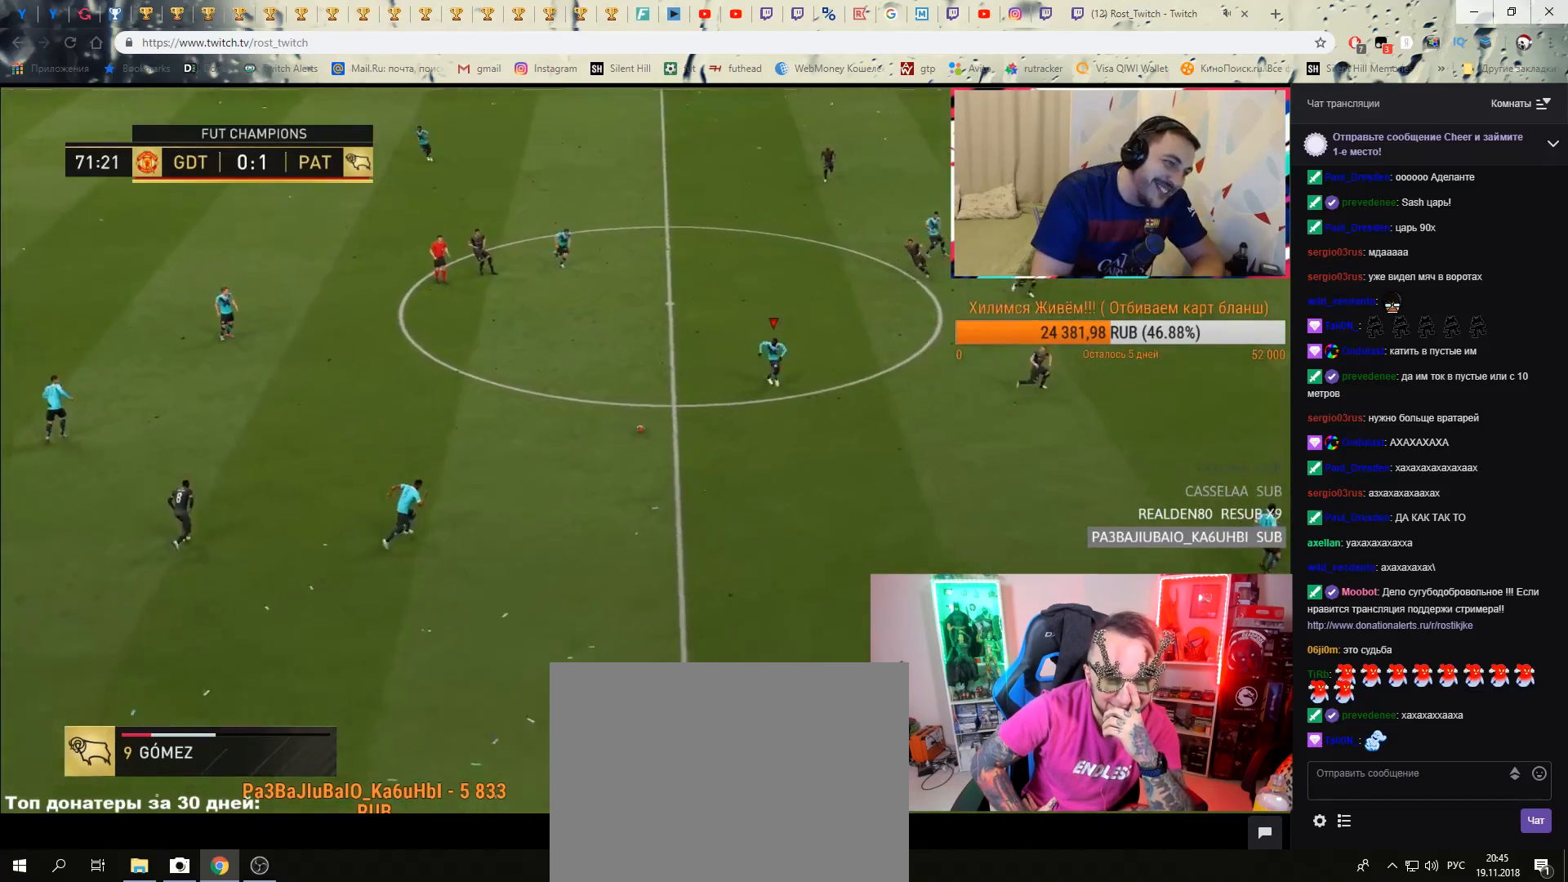
{"buttons": [], "right_stick": "center", "events": [[116, "R2", "down"], [283, "R2", "up"], [300, "A", "down"], [433, "A", "up"]]}
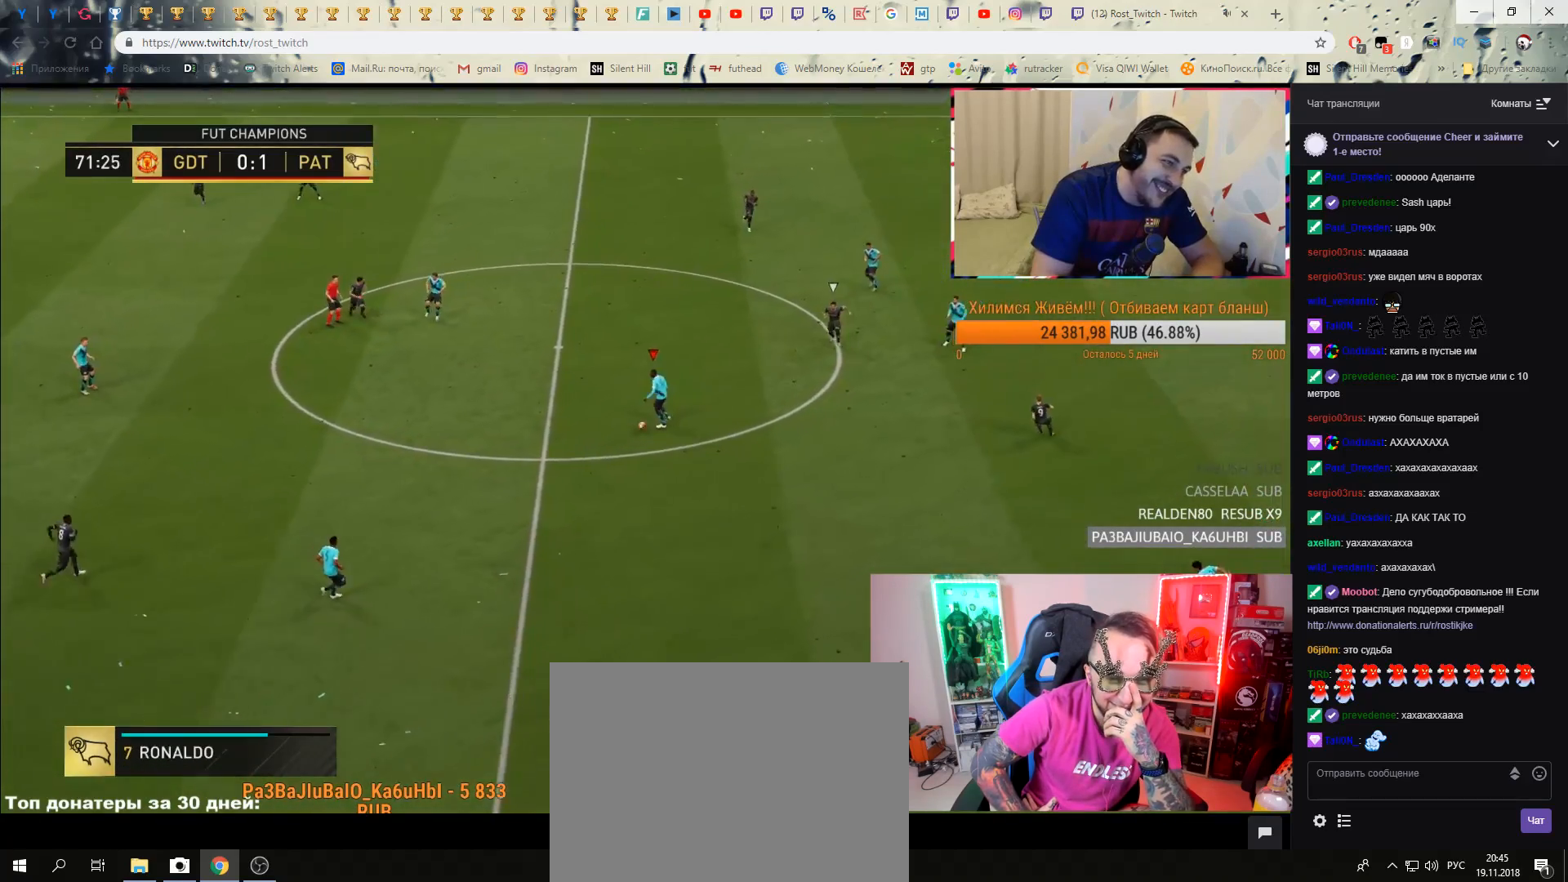
{"buttons": [], "right_stick": "center", "events": []}
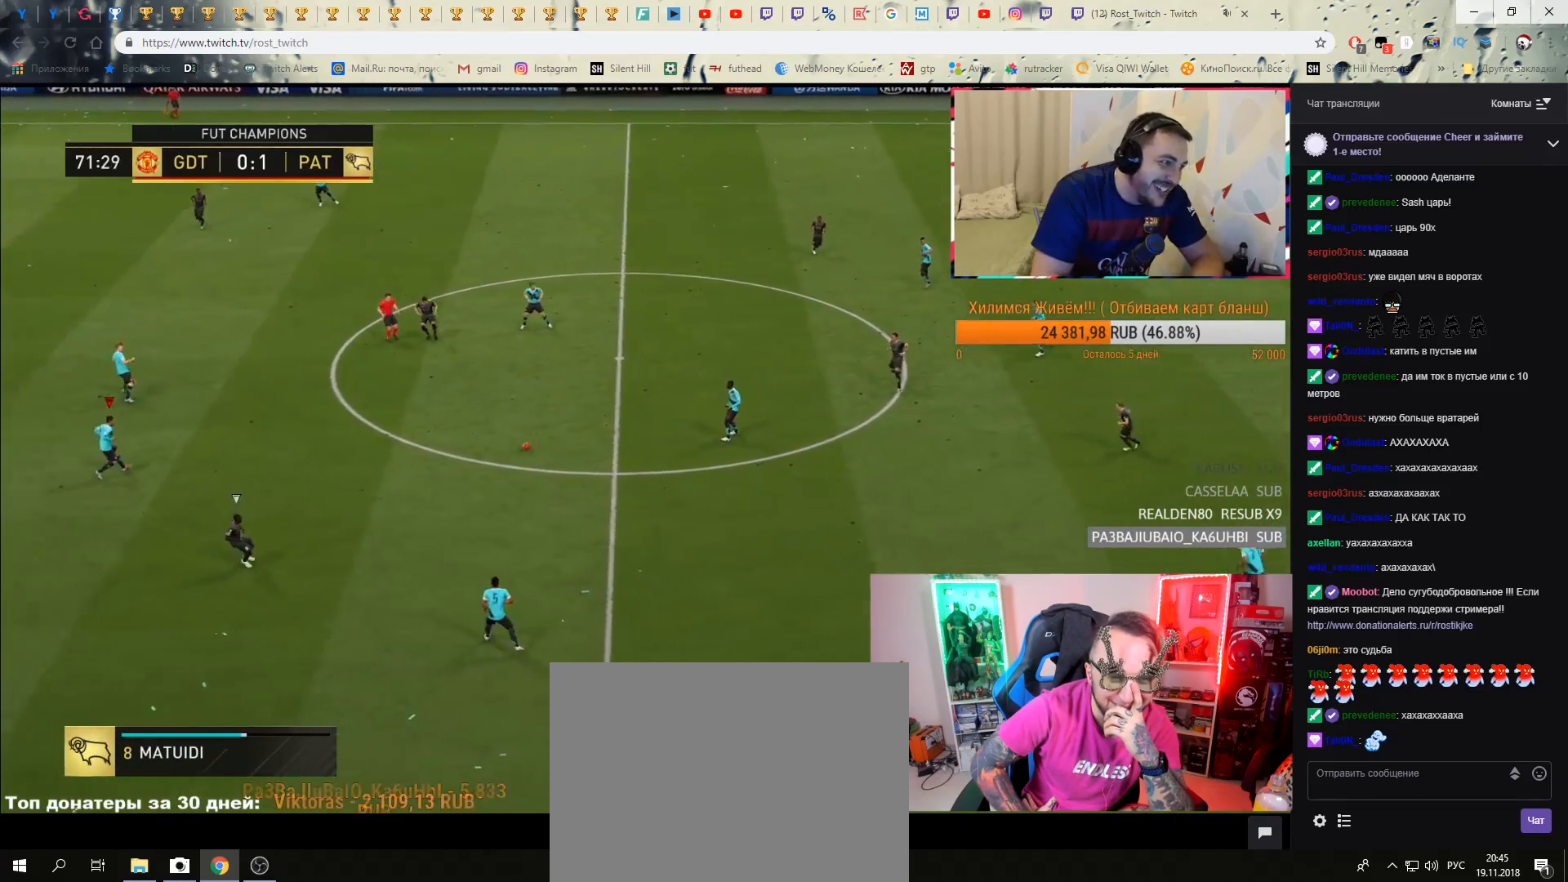
{"buttons": [], "right_stick": "center", "events": []}
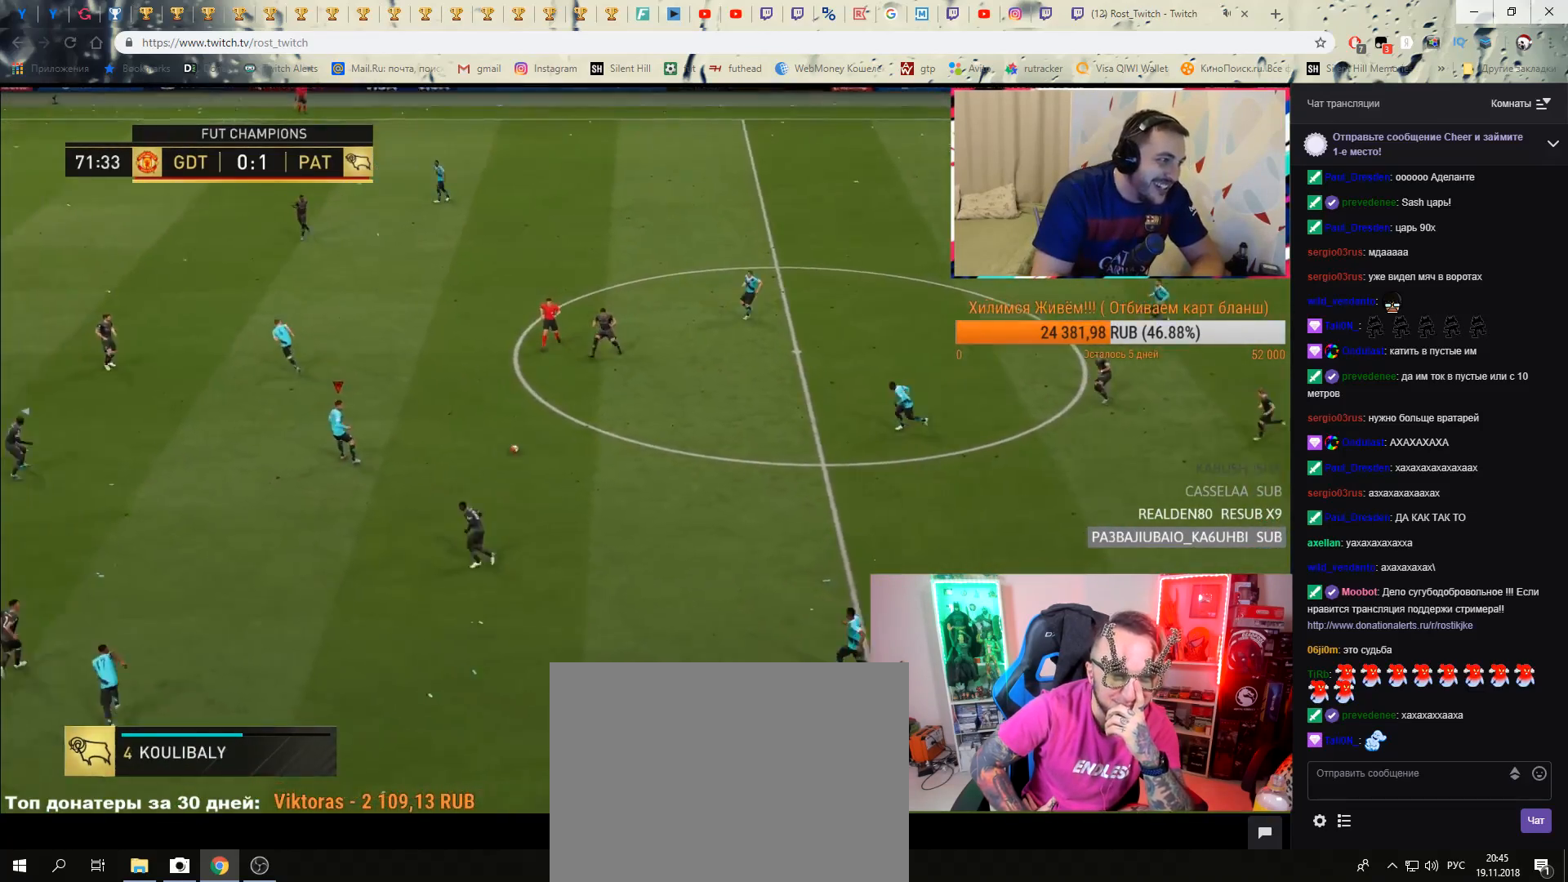
{"buttons": [], "right_stick": "center", "events": [[250, "A", "down"], [350, "A", "up"]]}
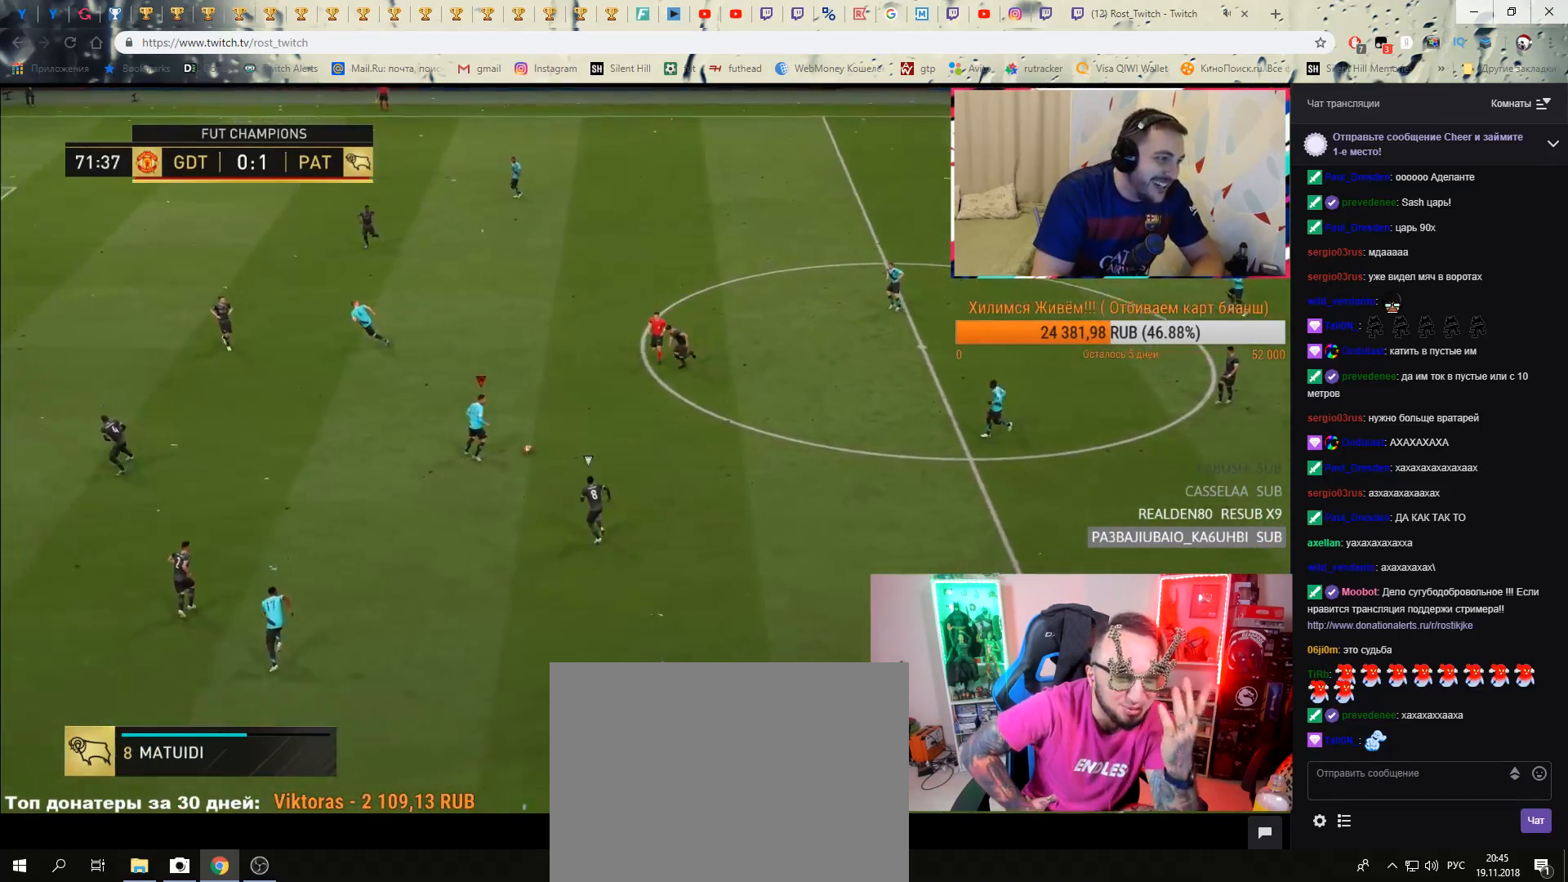
{"buttons": [], "right_stick": "center", "events": []}
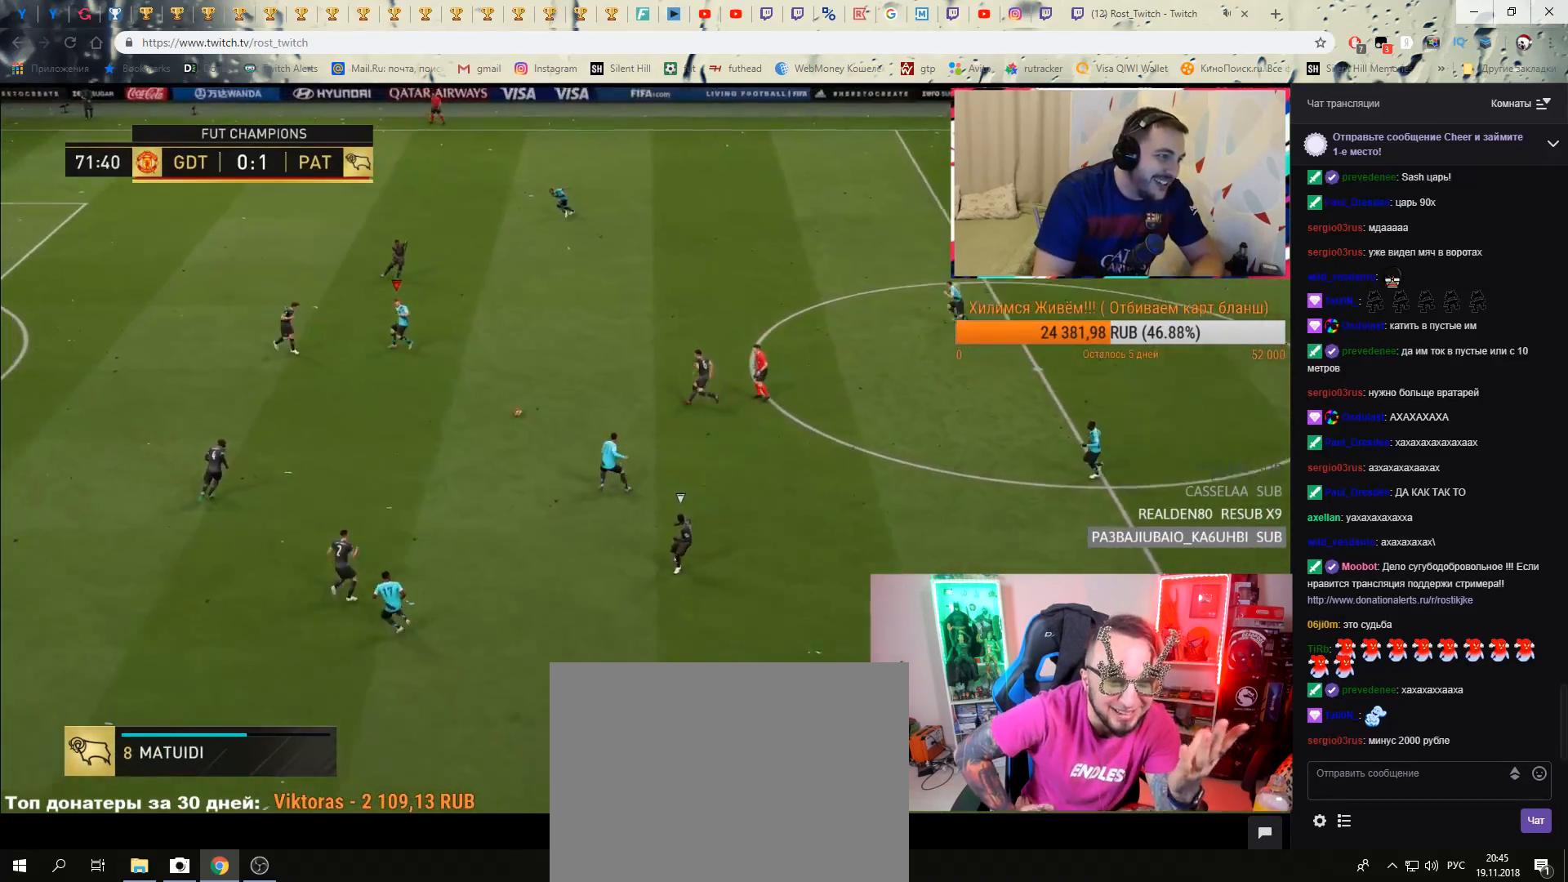
{"buttons": [], "right_stick": "center", "events": []}
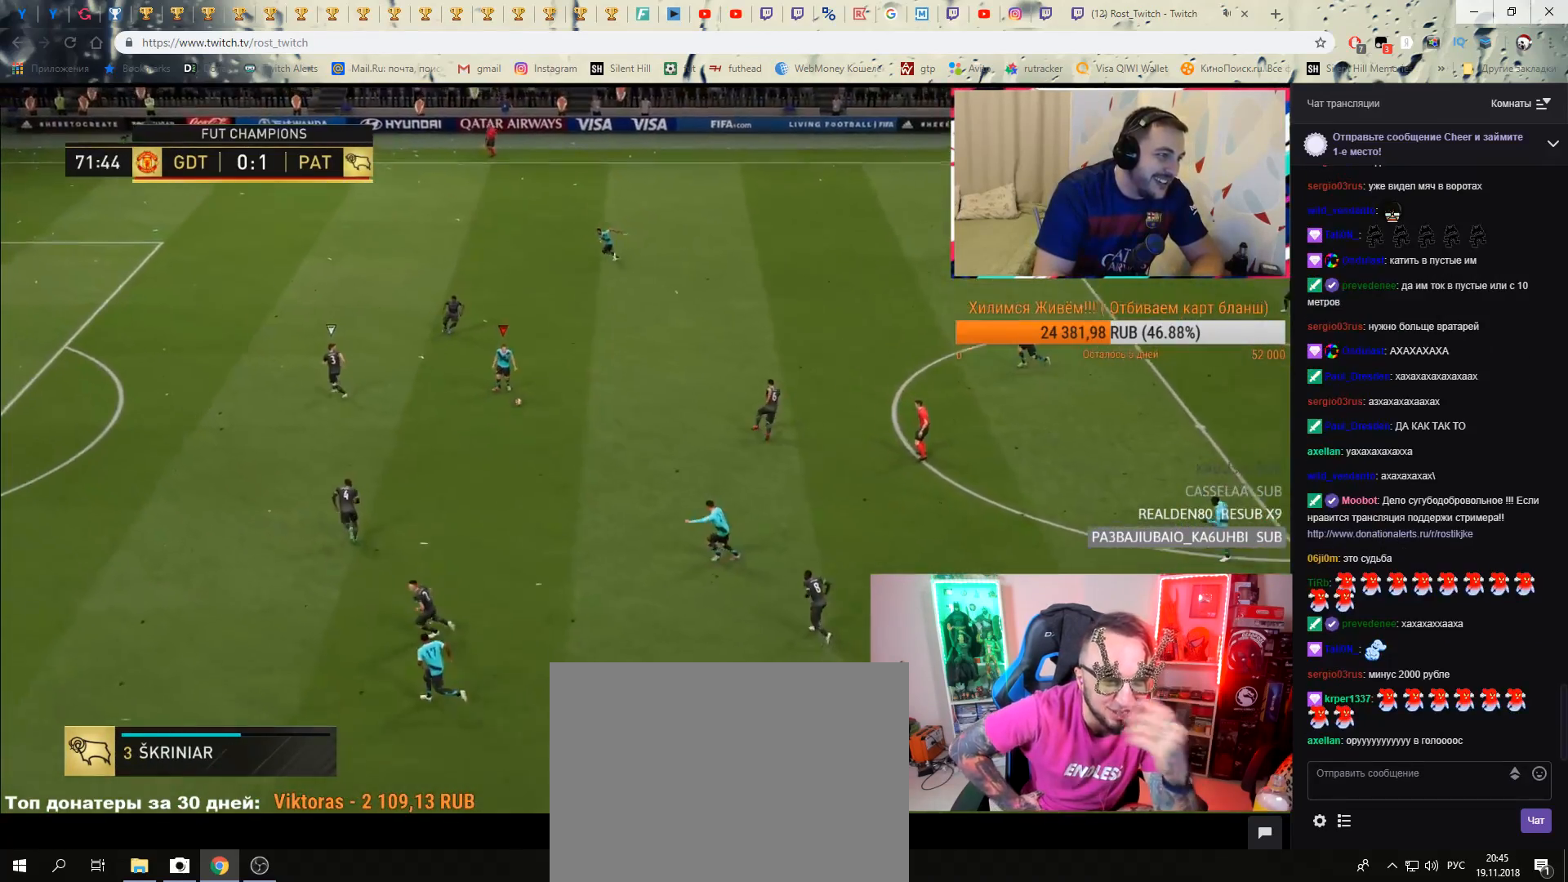
{"buttons": [], "right_stick": "center", "events": []}
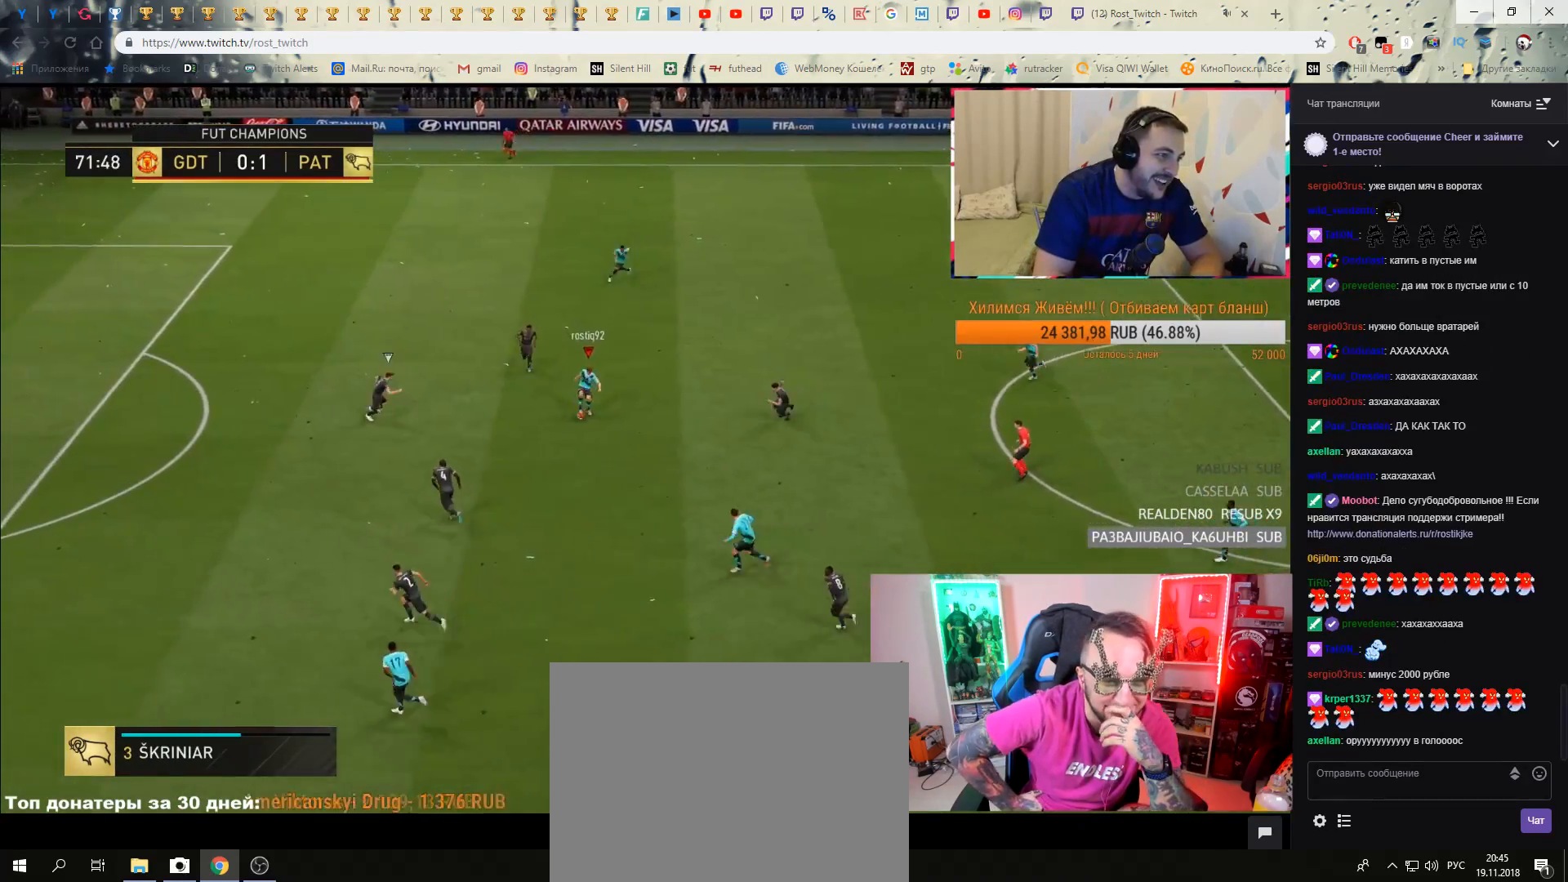
{"buttons": [], "right_stick": "center", "events": [[84, "R2", "down"], [200, "R2", "up"]]}
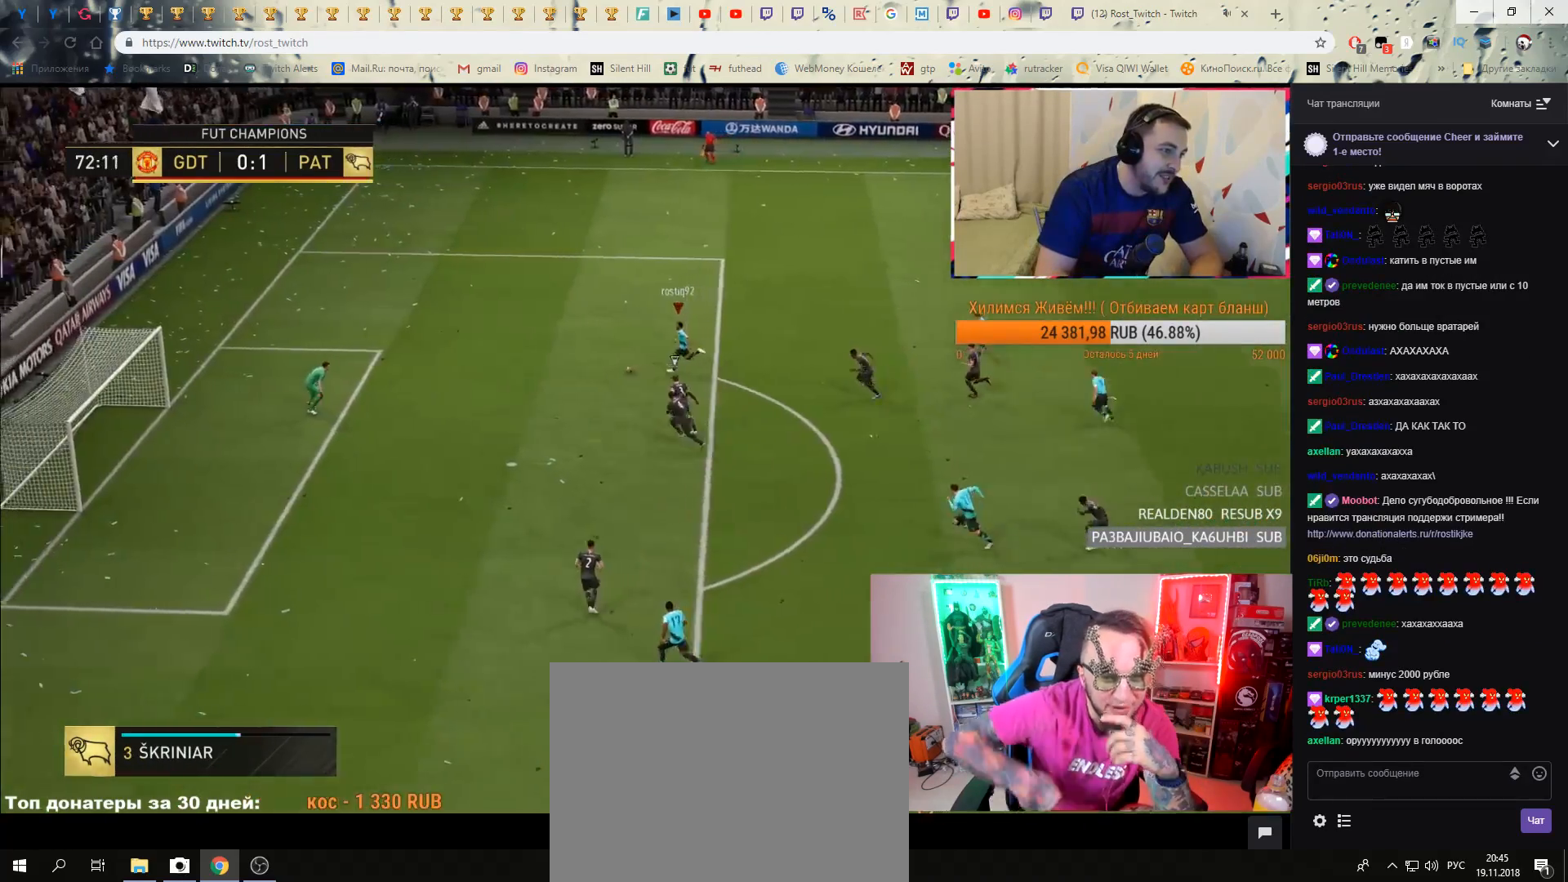
{"buttons": [], "right_stick": "center", "events": []}
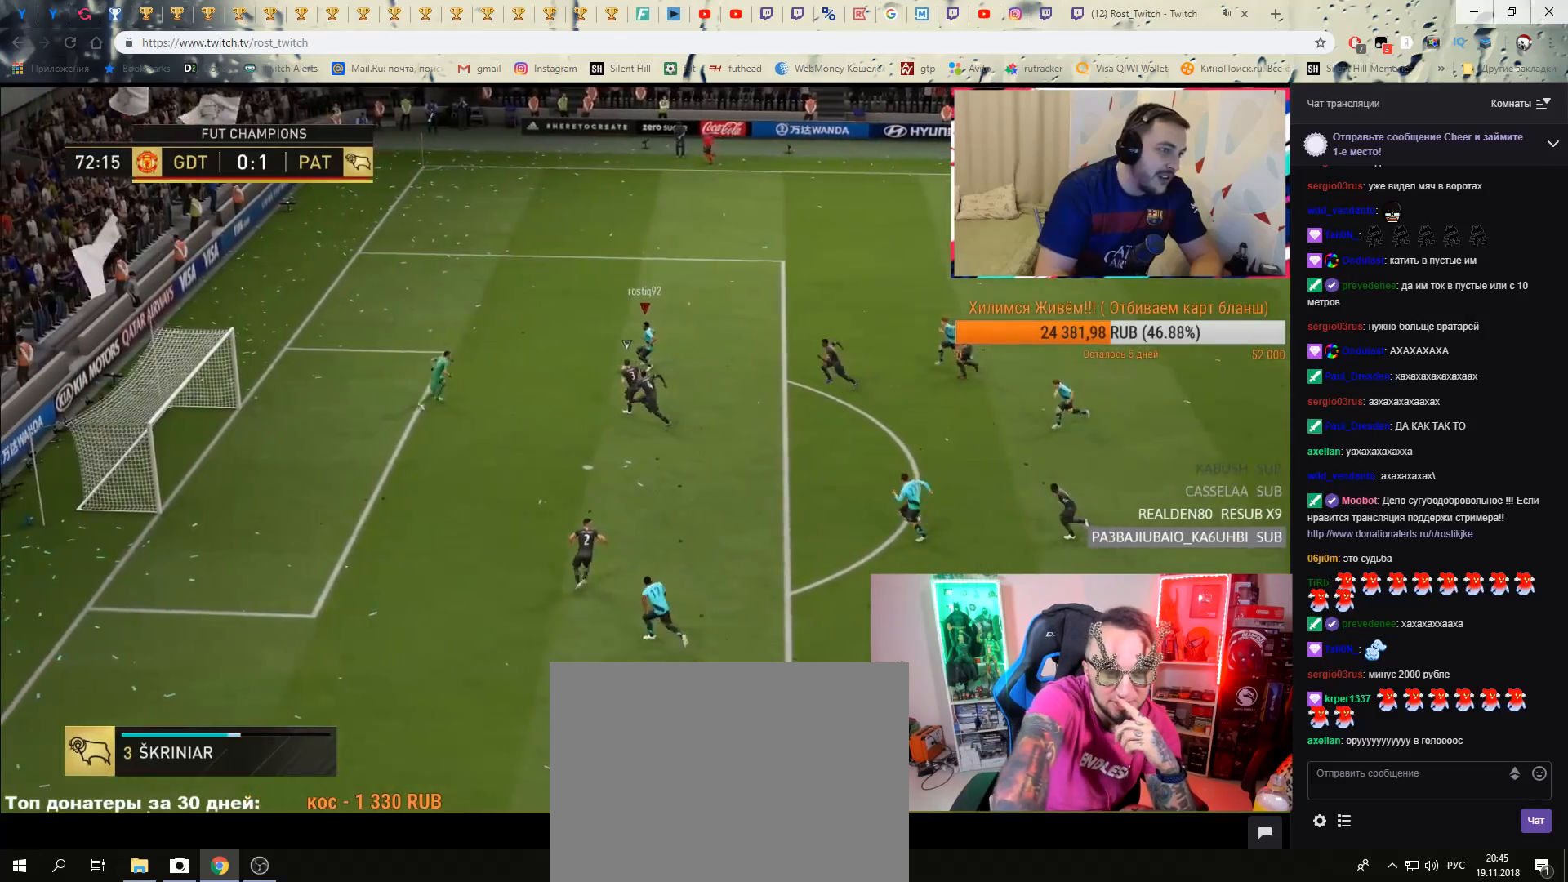
{"buttons": [], "right_stick": "center", "events": [[167, "A", "down"], [267, "A", "up"]]}
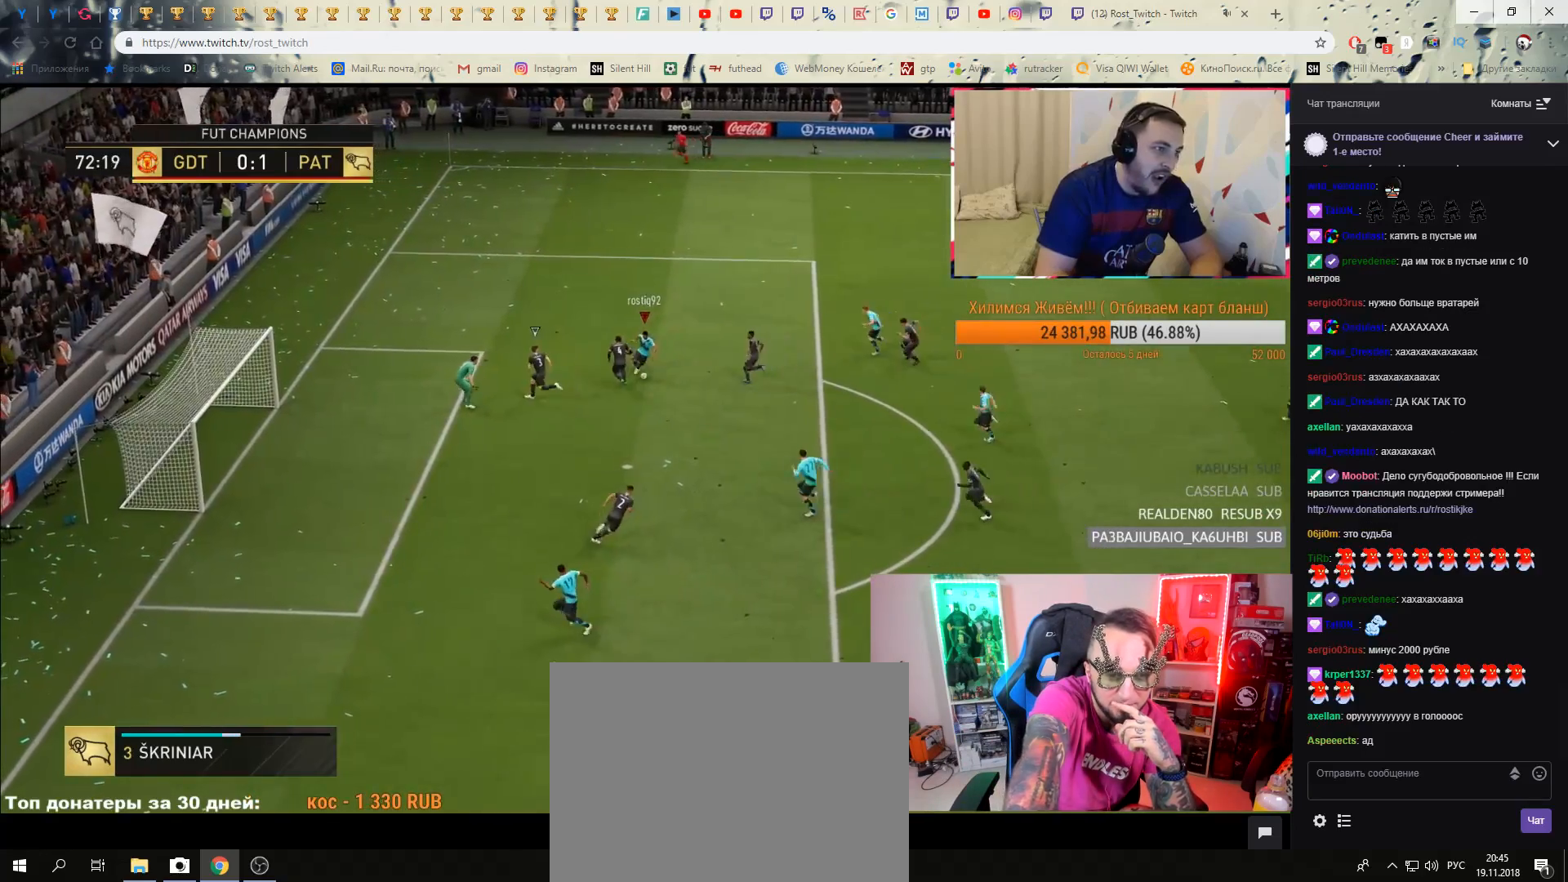
{"buttons": ["B"], "right_stick": "center", "events": [[450, "B", "down"]]}
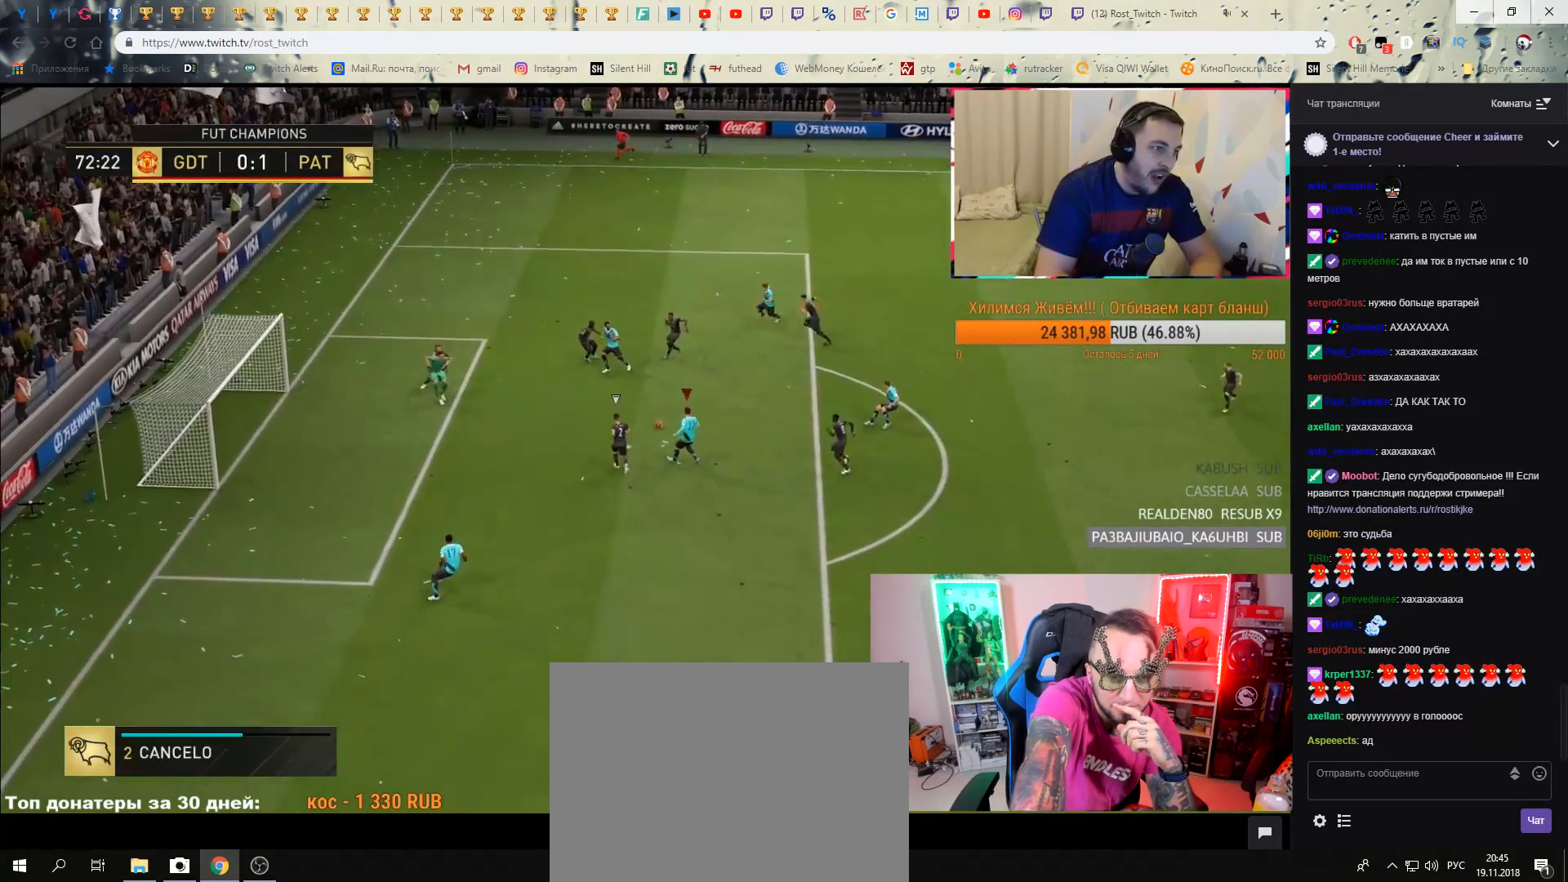
{"buttons": [], "right_stick": "center", "events": [[150, "B", "up"]]}
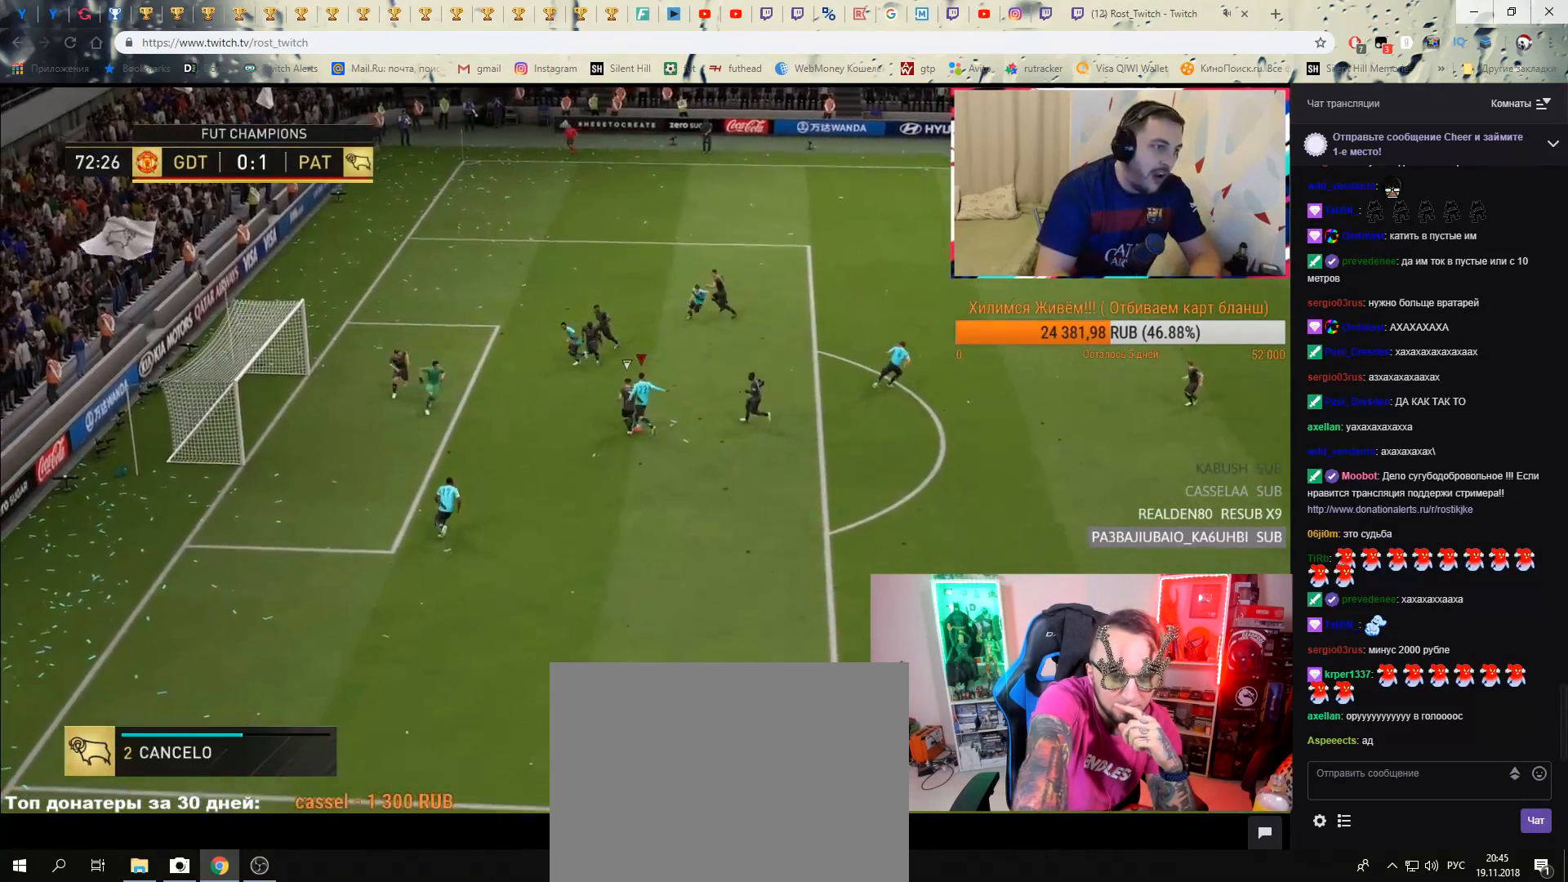
{"buttons": ["R2"], "right_stick": "center", "events": [[350, "R2", "down"]]}